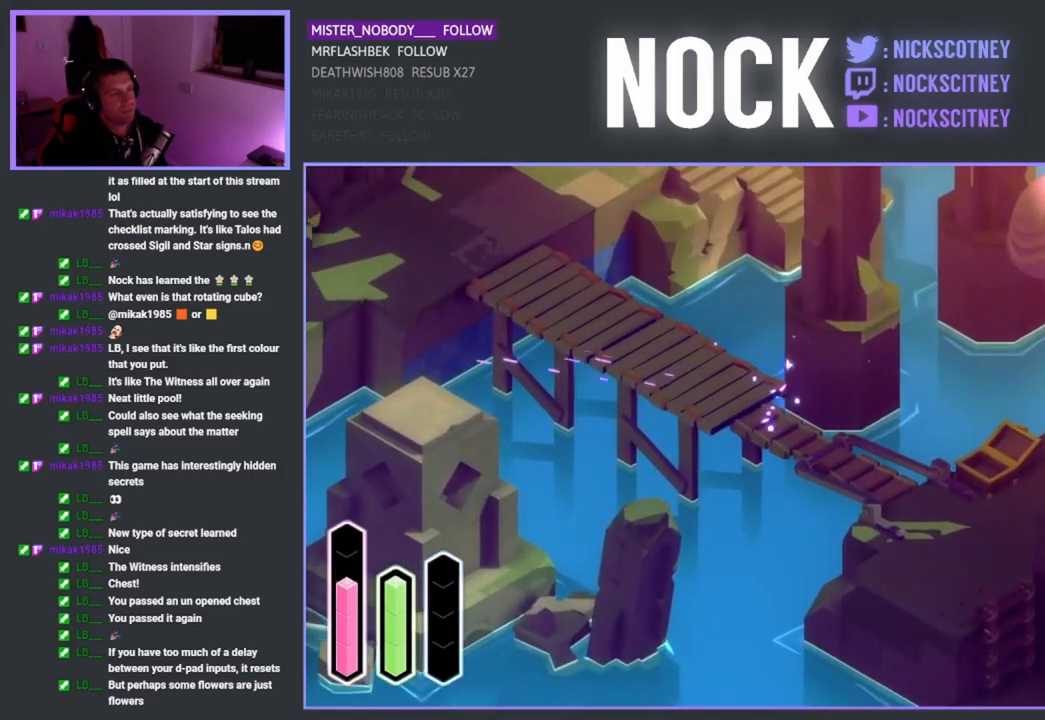
Gameplay with a controller (PlayStation layout); each line is a JSON object with the inputs held at the frame after it. "events" lists button and stick changes between this image and that frame as [ms after this image, input, new state], when the widget could be followed in between.
{"buttons": [], "left_stick": "up-left", "right_stick": "center", "events": [[183, "CROSS", "down"], [333, "CROSS", "up"]]}
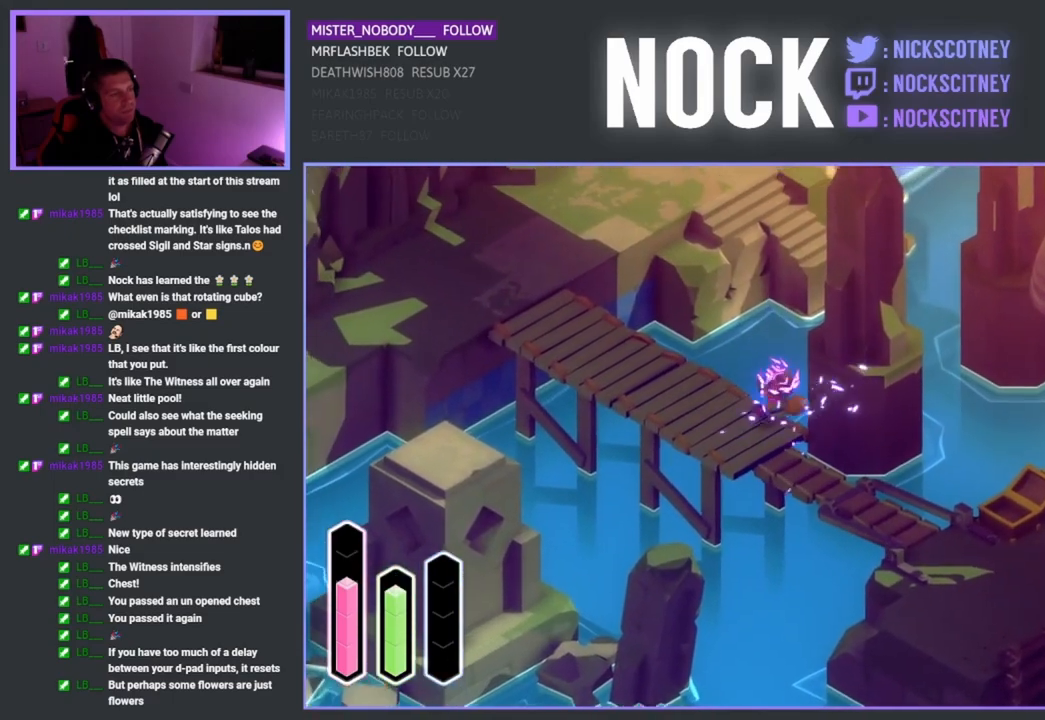
{"buttons": [], "left_stick": "up-left", "right_stick": "center", "events": [[217, "CROSS", "down"], [383, "CROSS", "up"]]}
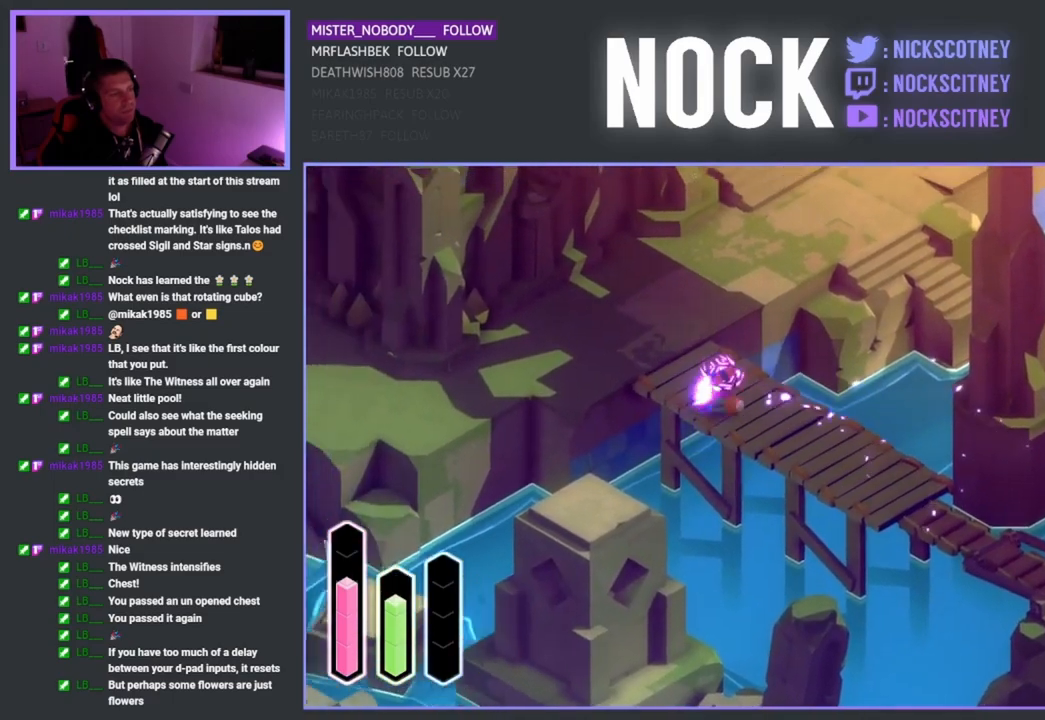
{"buttons": [], "left_stick": "up", "right_stick": "center", "events": [[83, "left_stick", "up"]]}
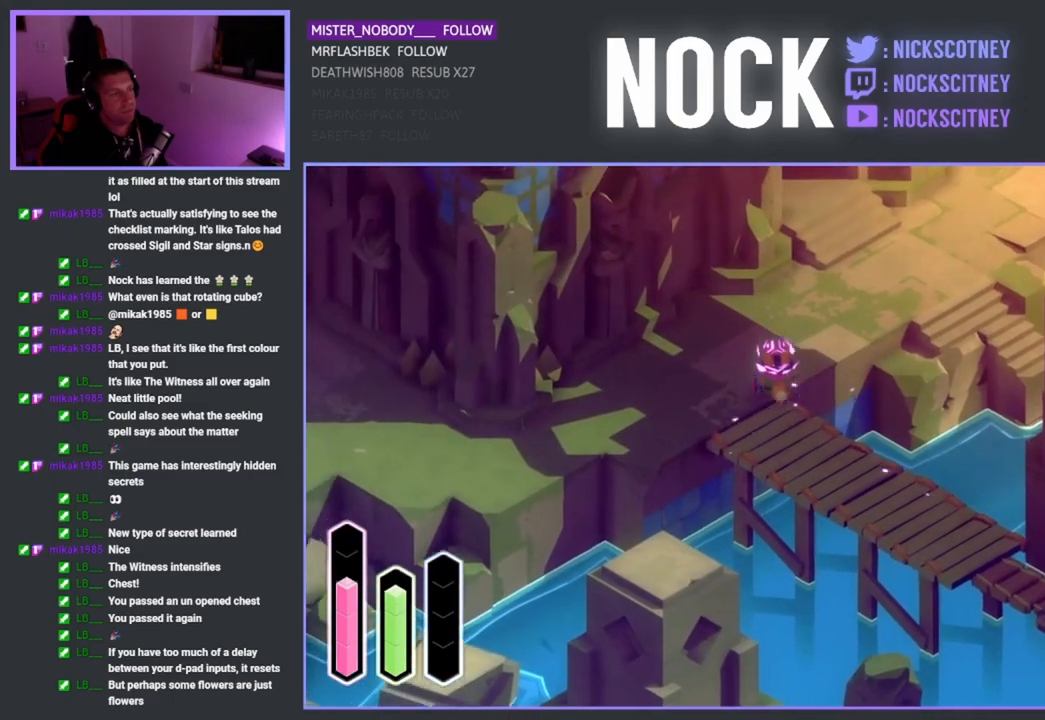
{"buttons": [], "left_stick": "up", "right_stick": "center", "events": [[267, "CROSS", "down"], [450, "CROSS", "up"]]}
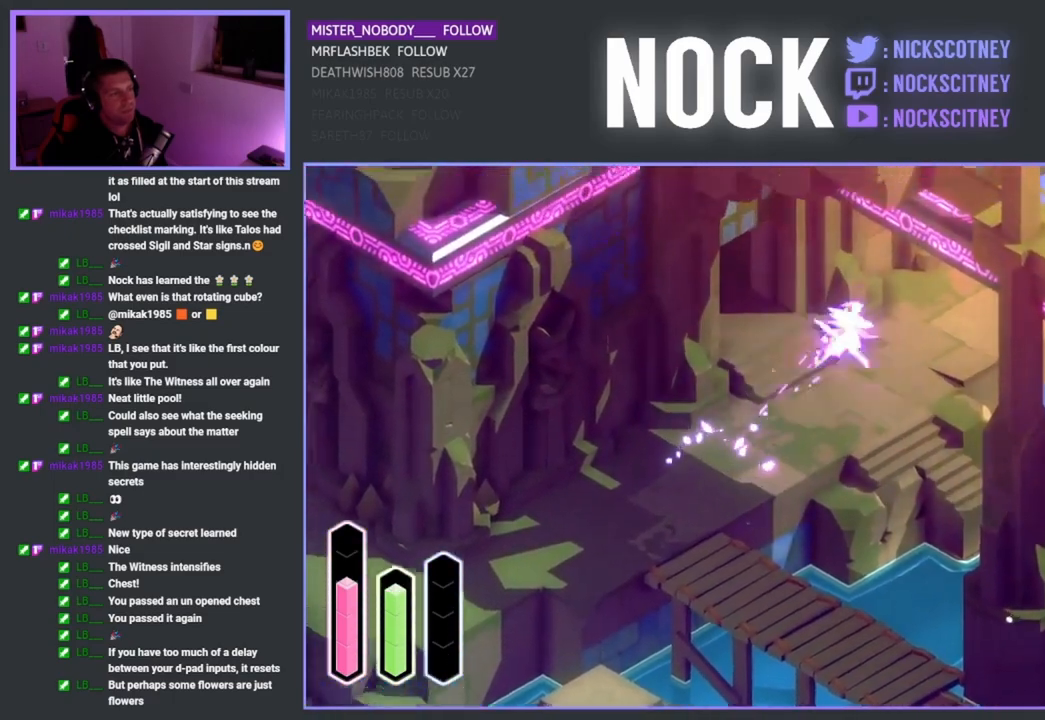
{"buttons": [], "left_stick": "center", "right_stick": "center", "events": [[183, "left_stick", "center"]]}
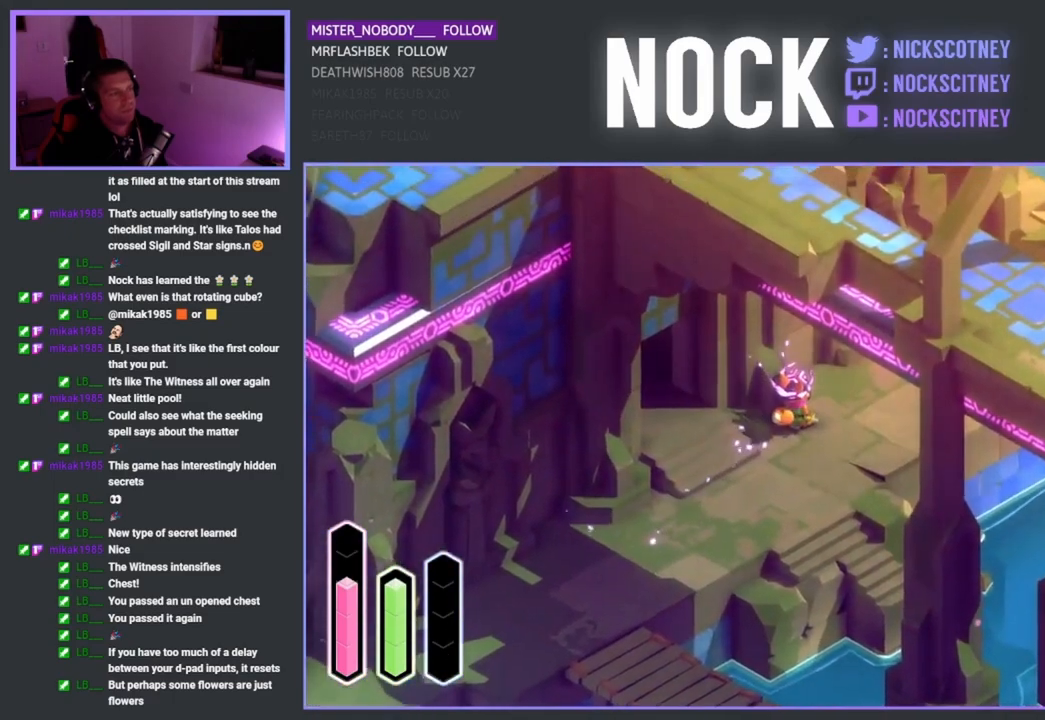
{"buttons": [], "left_stick": "up-right", "right_stick": "center", "events": [[217, "left_stick", "up-right"]]}
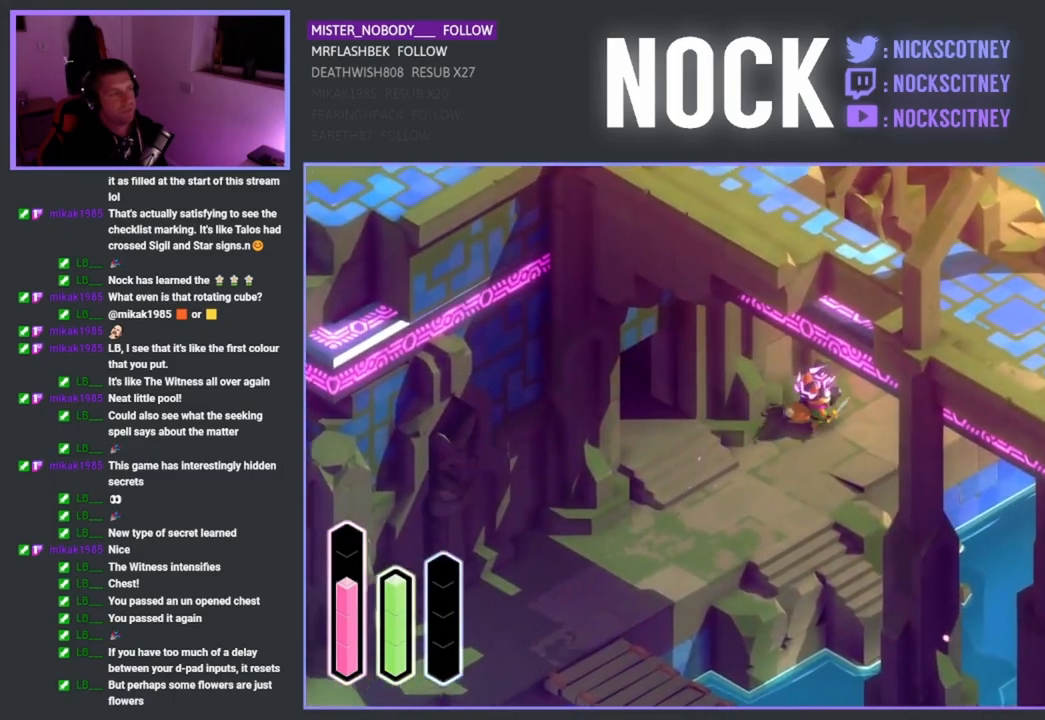
{"buttons": ["CROSS"], "left_stick": "up-right", "right_stick": "center", "events": [[333, "CROSS", "down"]]}
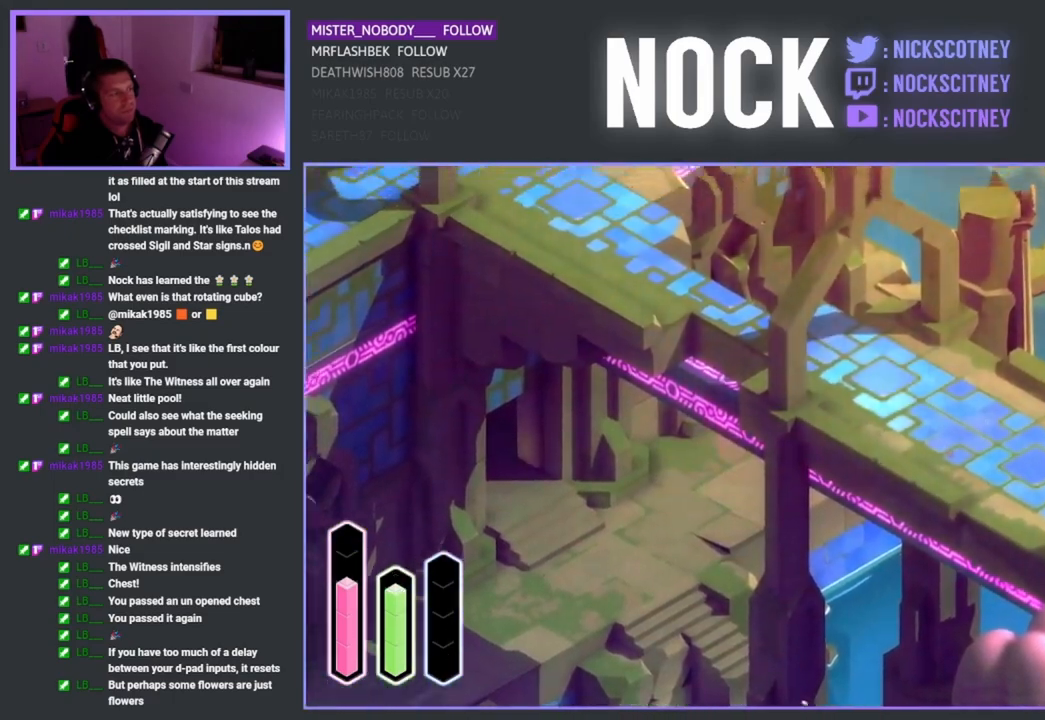
{"buttons": [], "left_stick": "up", "right_stick": "center", "events": [[33, "CROSS", "up"], [467, "left_stick", "up"]]}
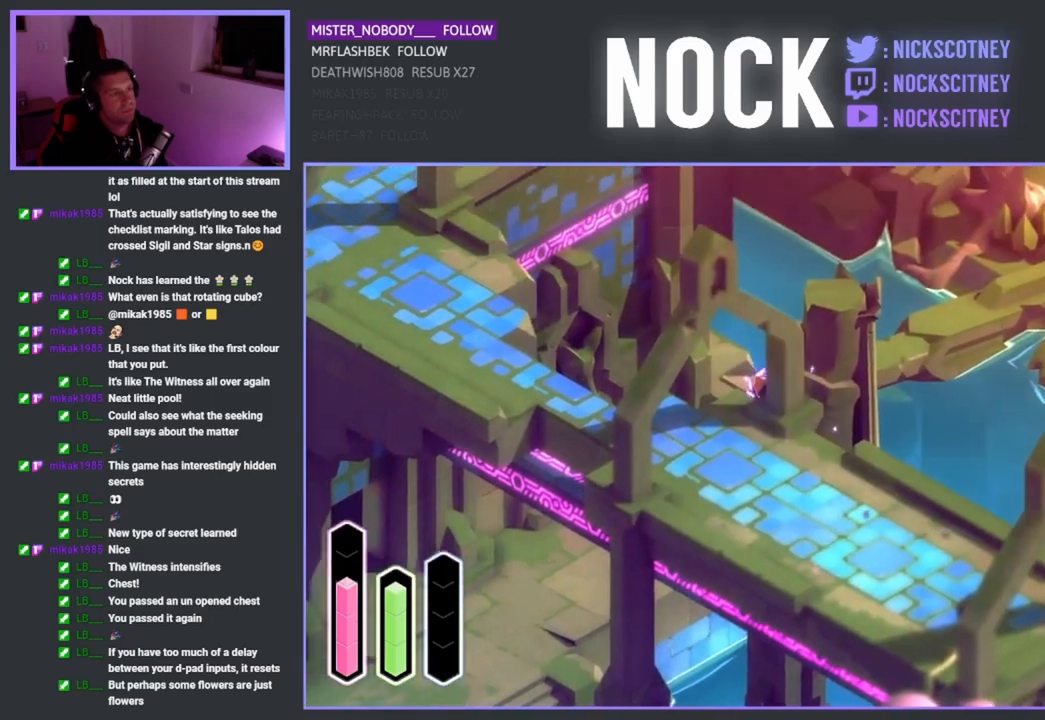
{"buttons": ["CROSS"], "left_stick": "up-right", "right_stick": "center", "events": [[183, "left_stick", "up-right"], [333, "CROSS", "down"]]}
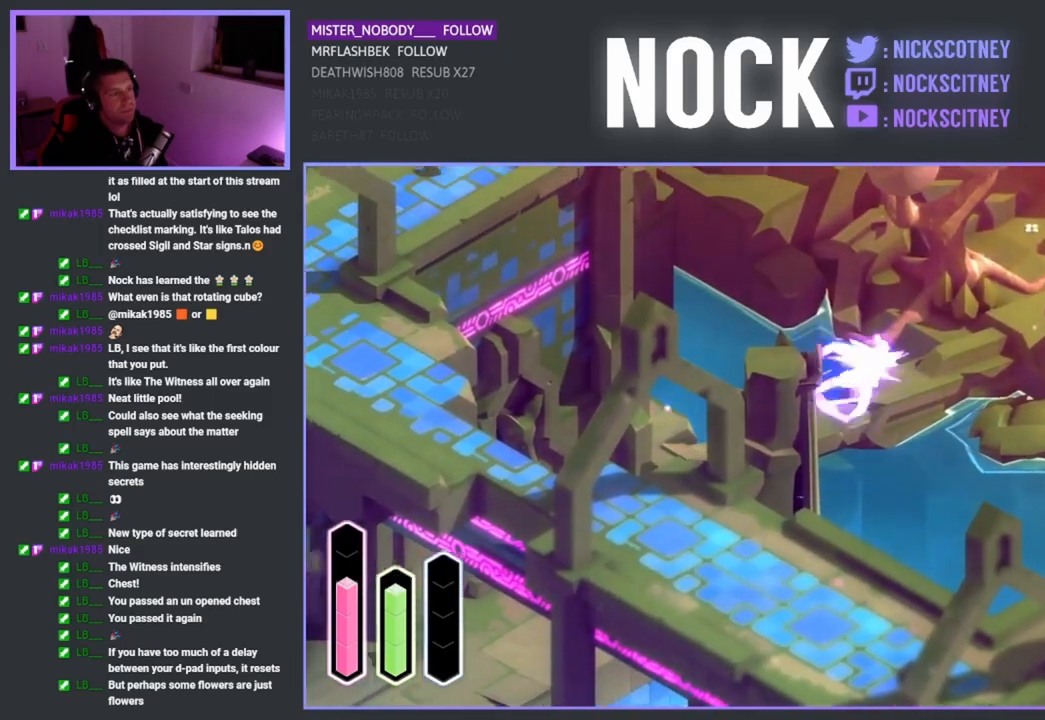
{"buttons": [], "left_stick": "up-right", "right_stick": "center", "events": [[50, "CROSS", "up"], [200, "CROSS", "down"], [333, "CROSS", "up"]]}
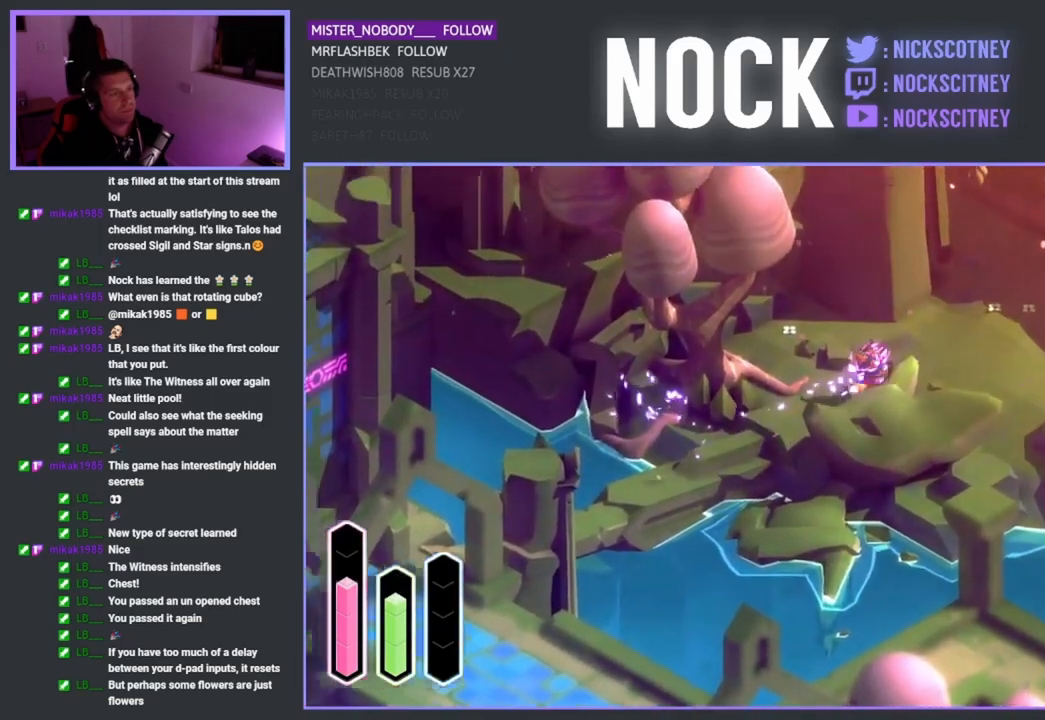
{"buttons": [], "left_stick": "up-right", "right_stick": "center", "events": []}
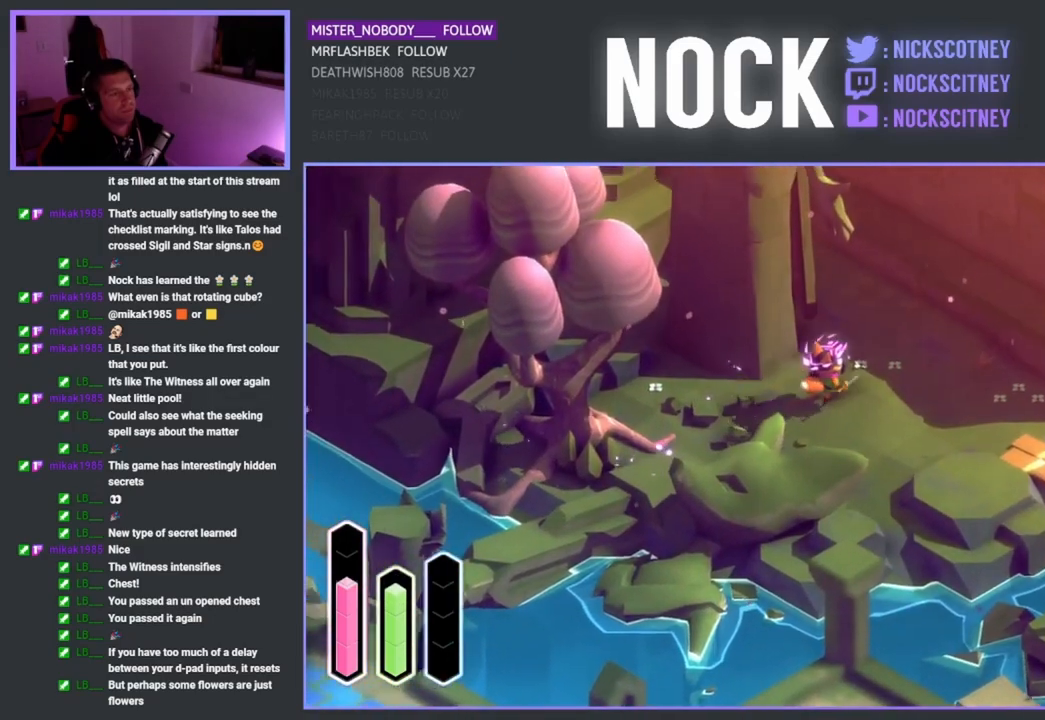
{"buttons": [], "left_stick": "center", "right_stick": "center", "events": [[233, "left_stick", "center"]]}
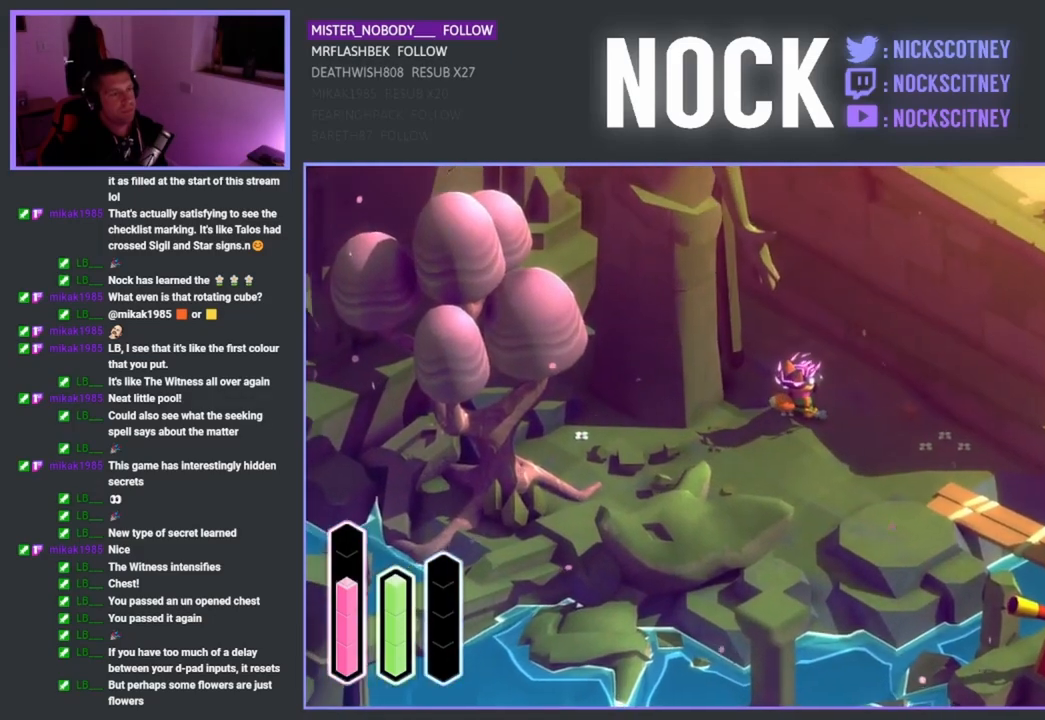
{"buttons": [], "left_stick": "down-left", "right_stick": "center", "events": [[467, "left_stick", "down-left"]]}
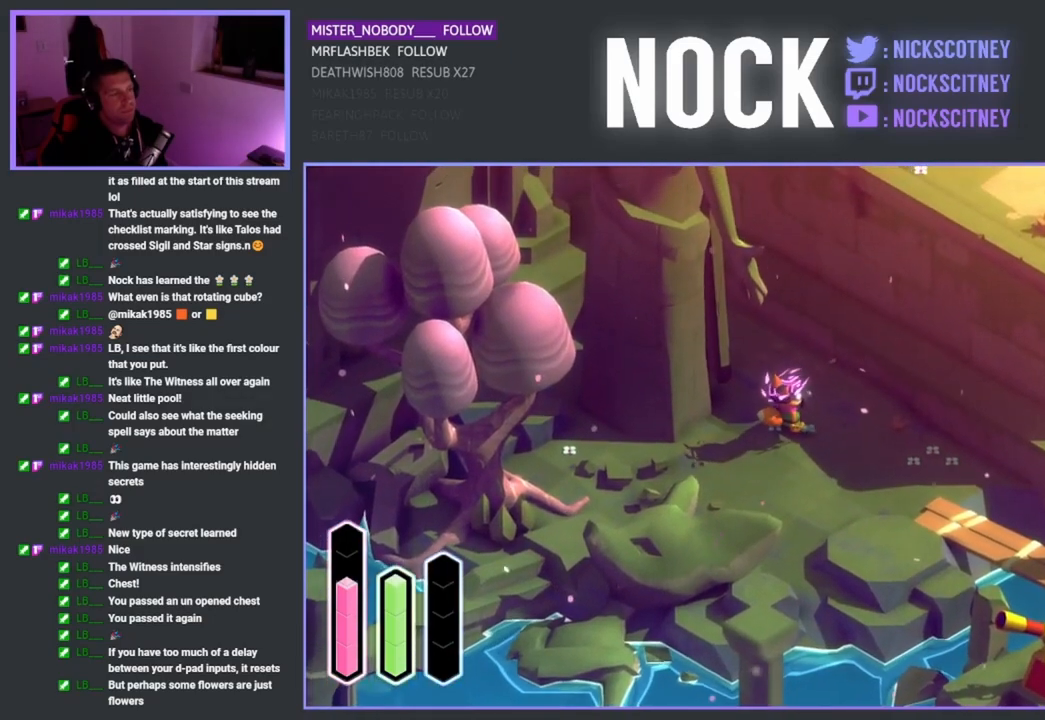
{"buttons": [], "left_stick": "center", "right_stick": "center", "events": [[467, "left_stick", "center"]]}
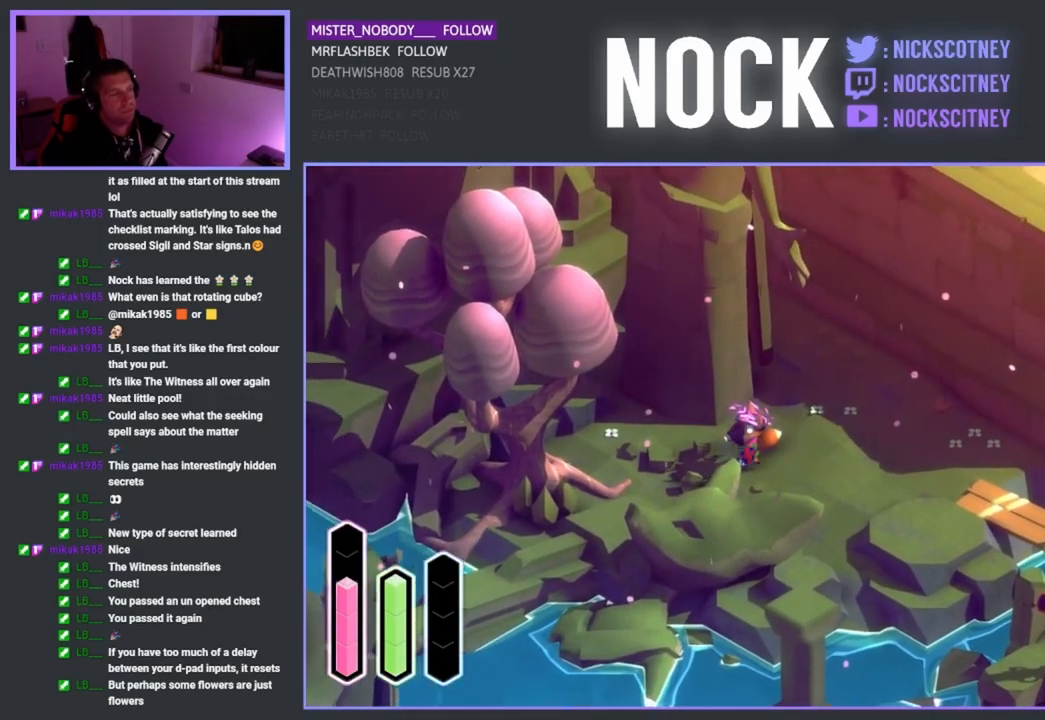
{"buttons": [], "left_stick": "right", "right_stick": "center", "events": [[417, "left_stick", "right"]]}
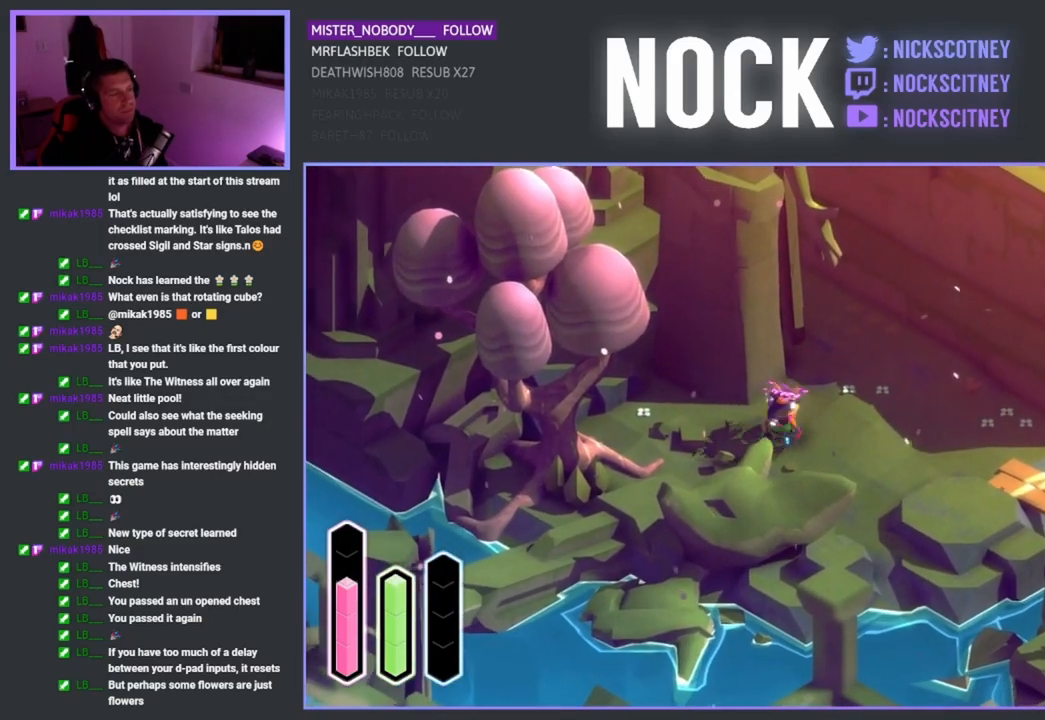
{"buttons": [], "left_stick": "right", "right_stick": "center", "events": []}
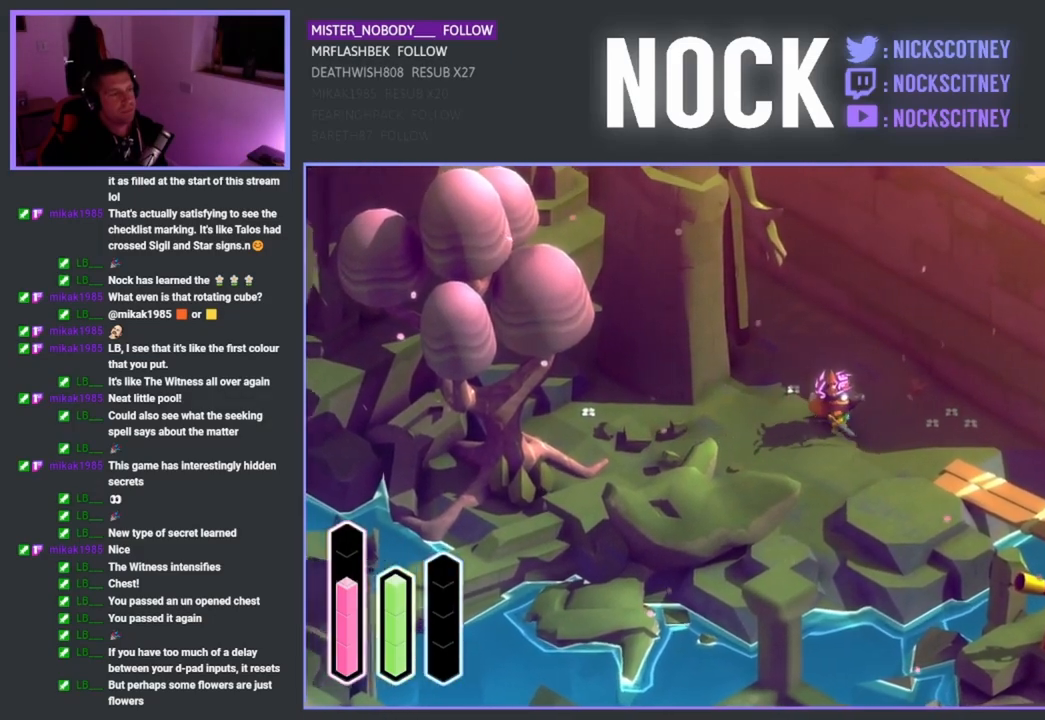
{"buttons": [], "left_stick": "right", "right_stick": "center", "events": []}
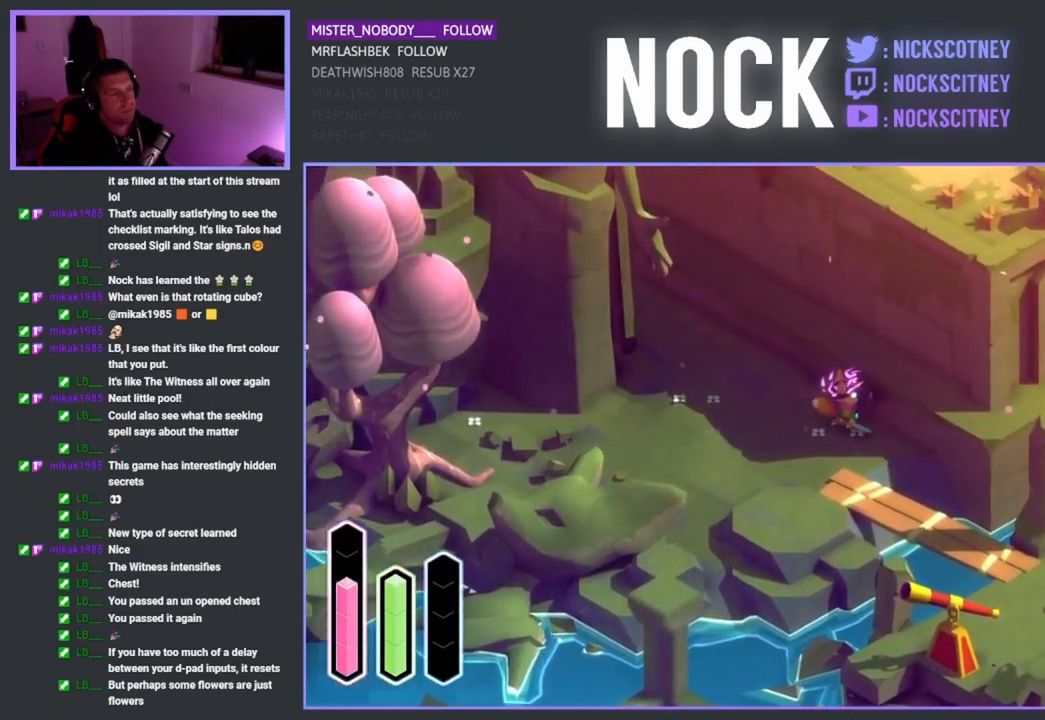
{"buttons": ["CROSS"], "left_stick": "down-right", "right_stick": "center", "events": [[67, "left_stick", "down-right"], [500, "CROSS", "down"]]}
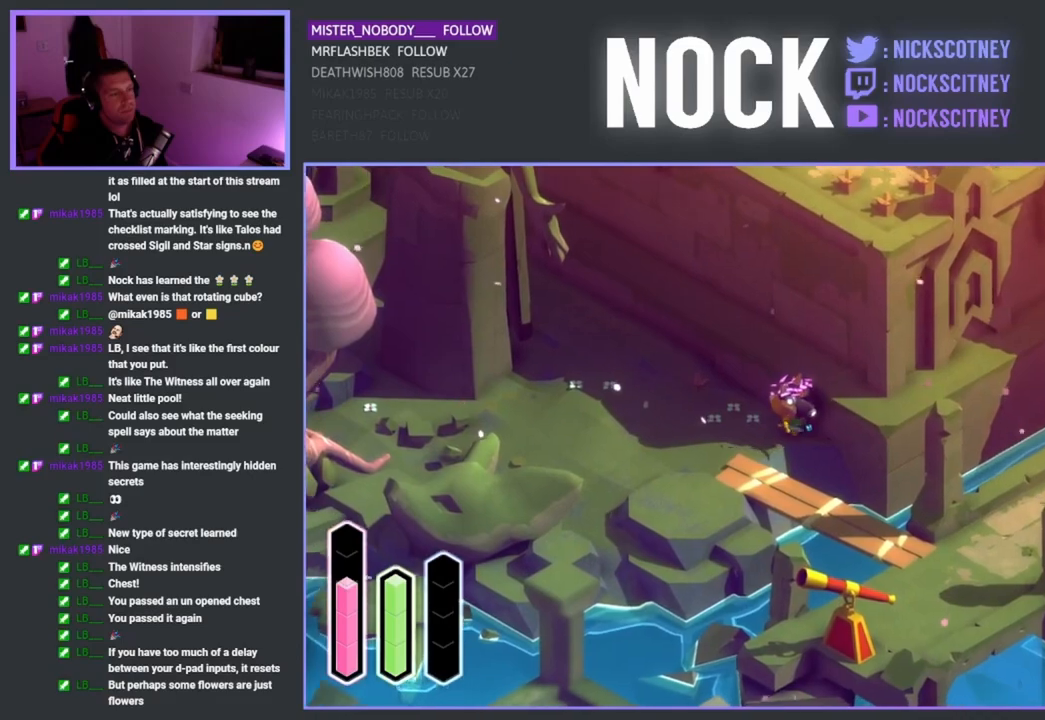
{"buttons": ["CROSS"], "left_stick": "down-right", "right_stick": "center", "events": [[167, "CROSS", "up"], [500, "CROSS", "down"]]}
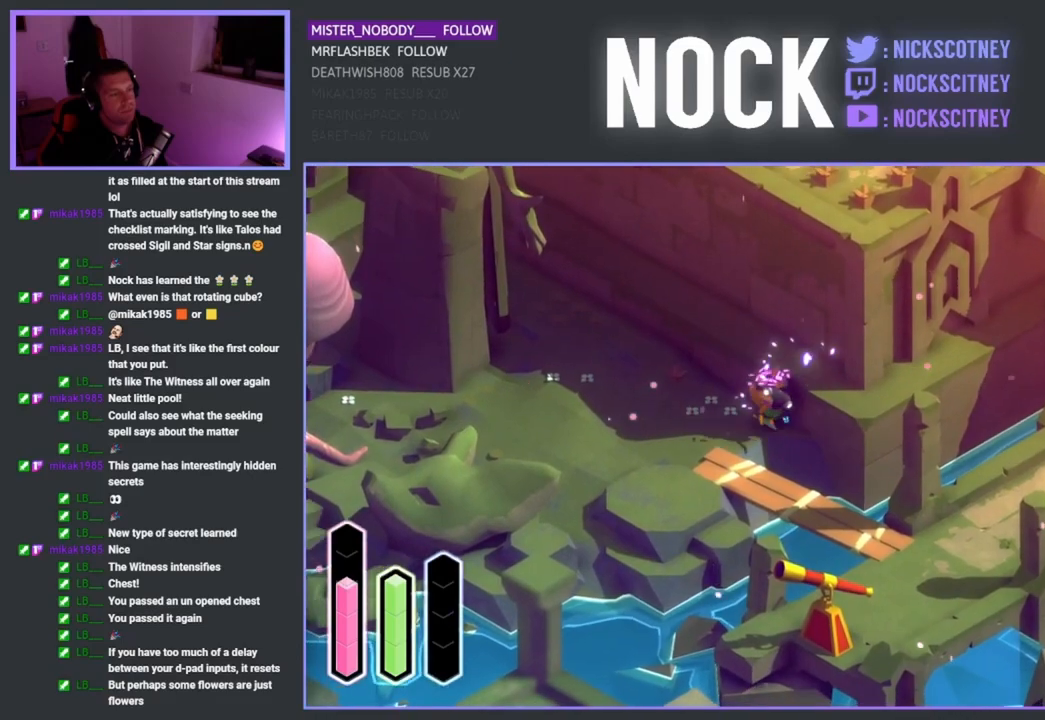
{"buttons": [], "left_stick": "up-left", "right_stick": "center", "events": [[150, "CROSS", "up"], [400, "left_stick", "left"], [467, "left_stick", "up-left"]]}
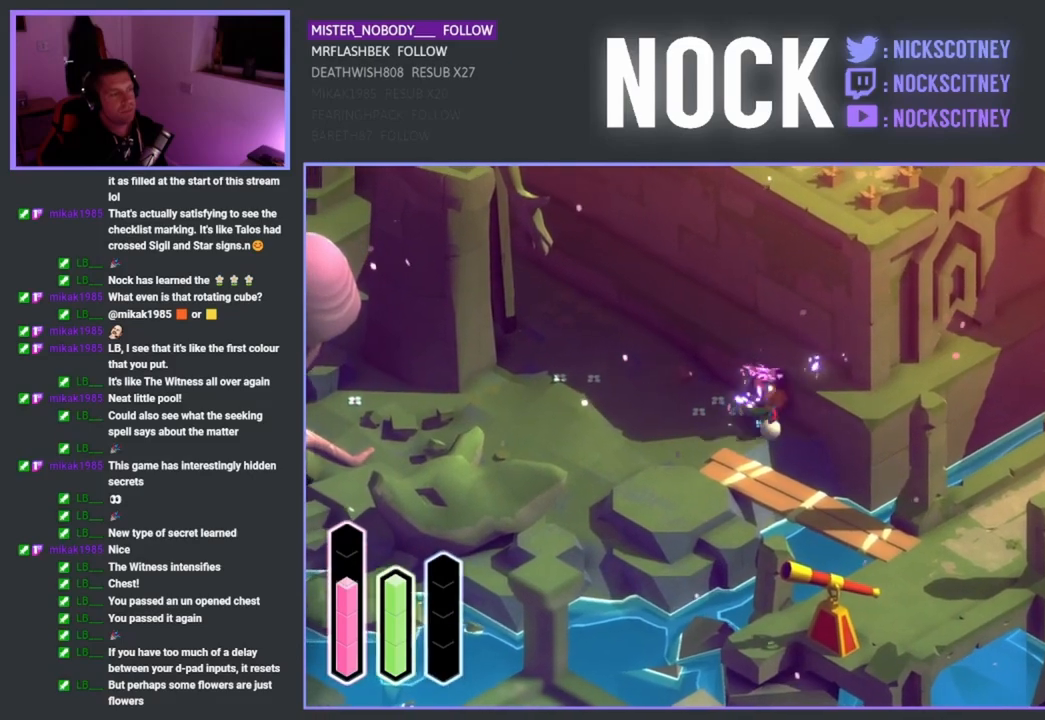
{"buttons": [], "left_stick": "up-left", "right_stick": "center", "events": [[233, "CROSS", "down"], [400, "CROSS", "up"]]}
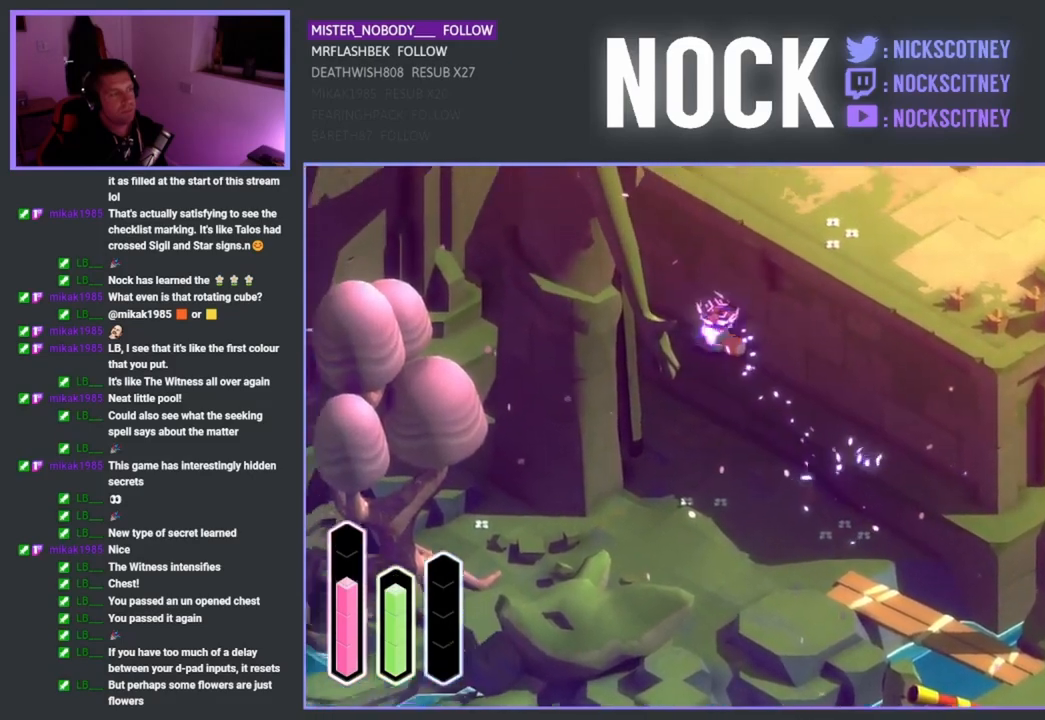
{"buttons": ["CROSS"], "left_stick": "up-left", "right_stick": "center", "events": [[350, "CROSS", "down"]]}
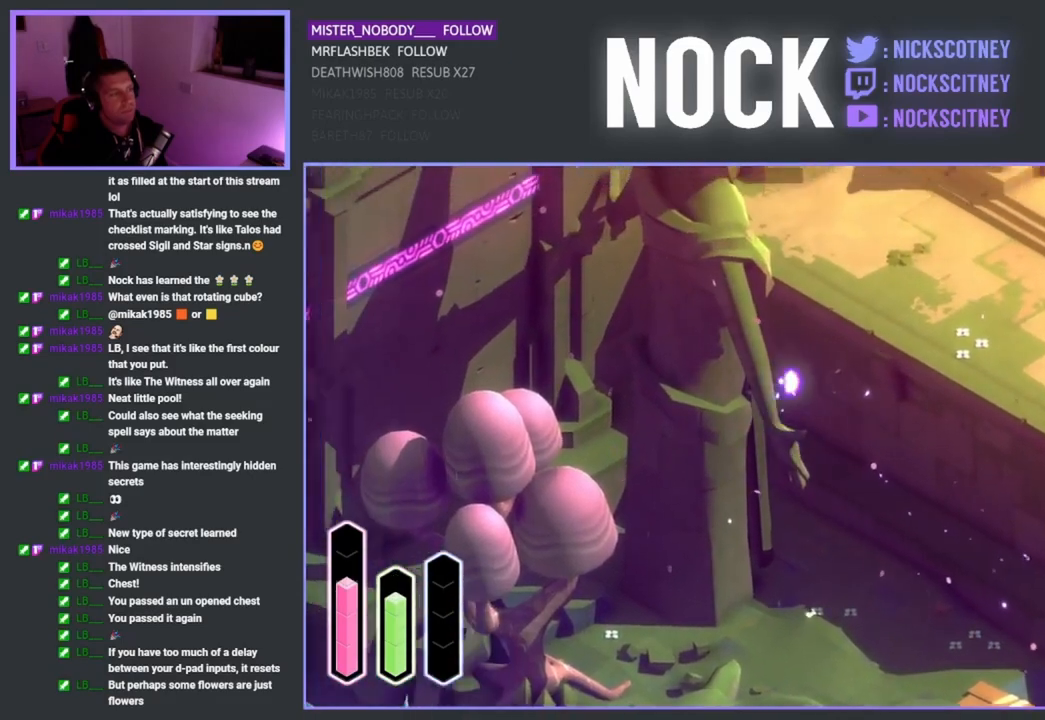
{"buttons": [], "left_stick": "down-left", "right_stick": "center", "events": [[17, "CROSS", "up"], [300, "left_stick", "left"], [450, "left_stick", "down-left"]]}
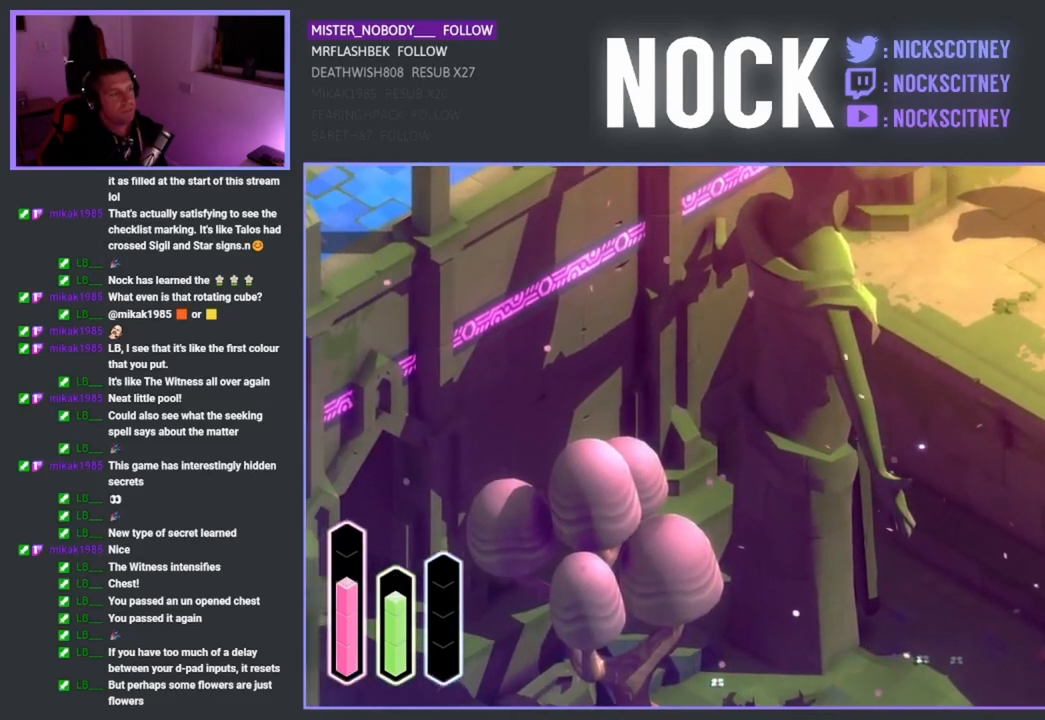
{"buttons": [], "left_stick": "up-left", "right_stick": "center", "events": [[150, "left_stick", "left"], [417, "left_stick", "up-left"]]}
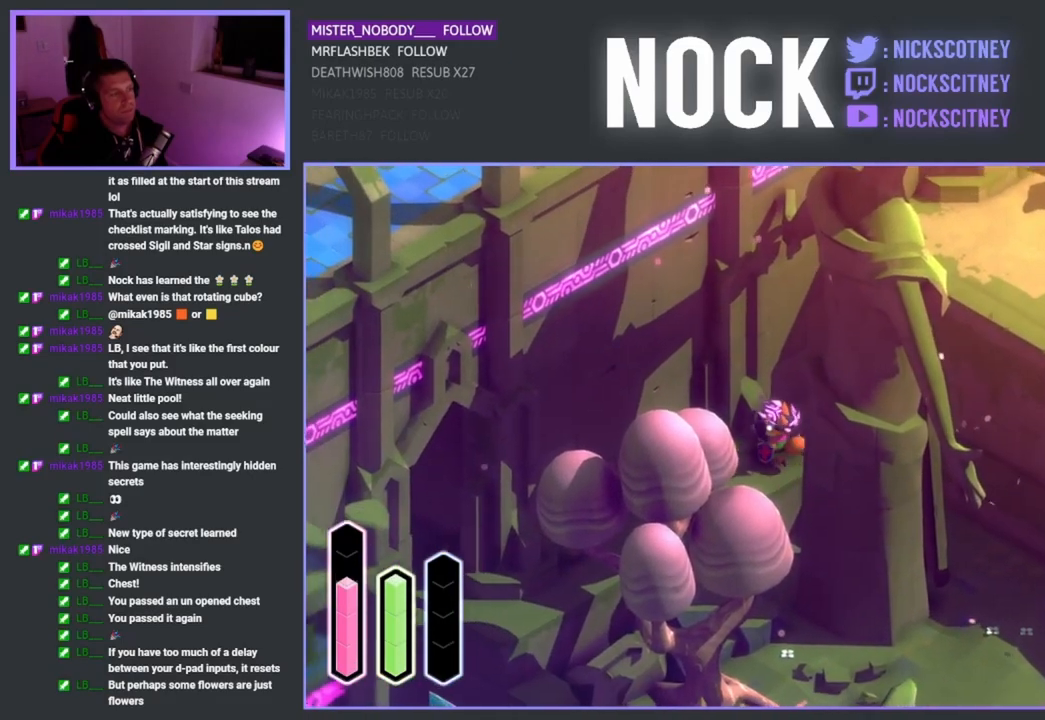
{"buttons": ["CROSS"], "left_stick": "left", "right_stick": "center", "events": [[283, "left_stick", "left"], [467, "CROSS", "down"]]}
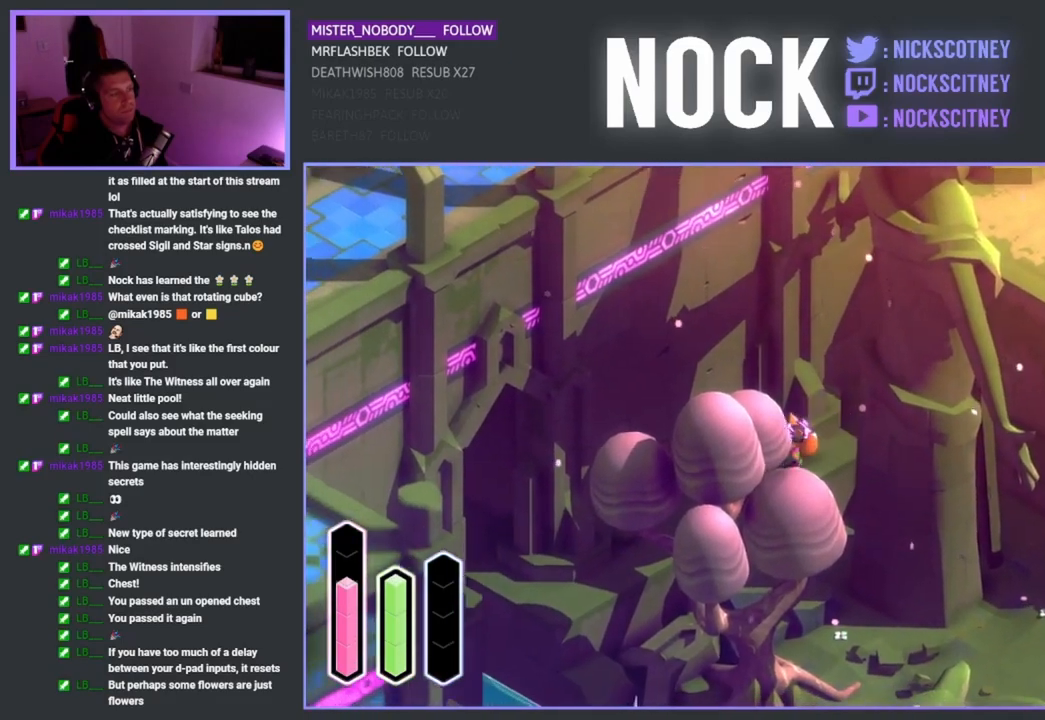
{"buttons": [], "left_stick": "up-left", "right_stick": "center", "events": [[133, "CROSS", "up"], [400, "left_stick", "up-left"]]}
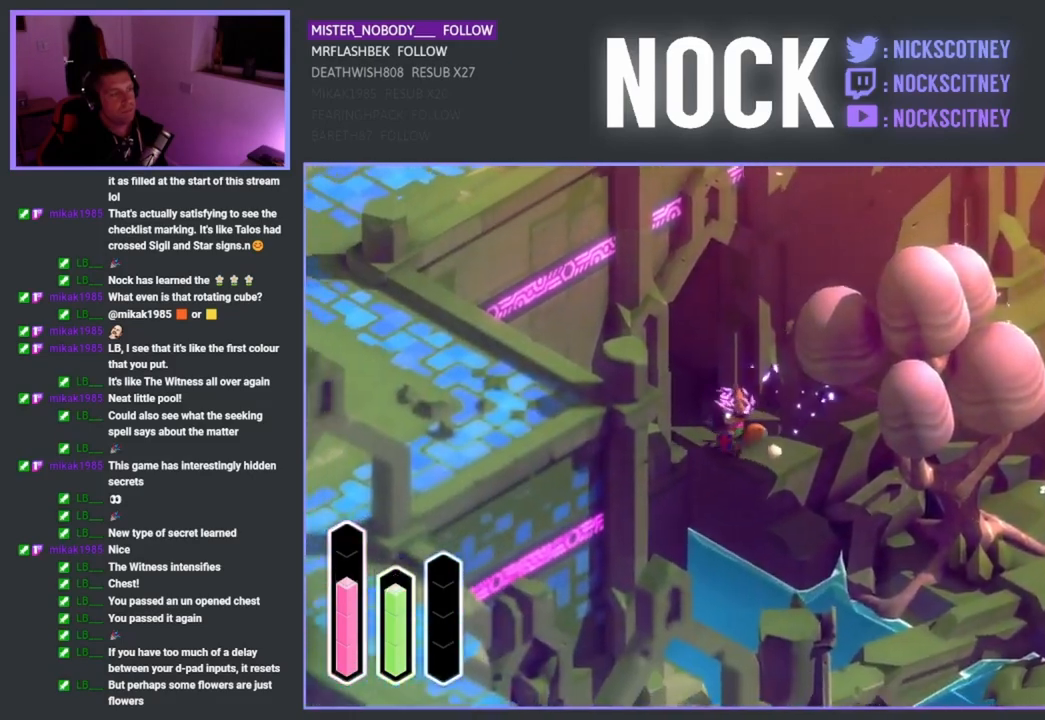
{"buttons": [], "left_stick": "up-left", "right_stick": "center", "events": [[67, "CROSS", "down"], [233, "CROSS", "up"]]}
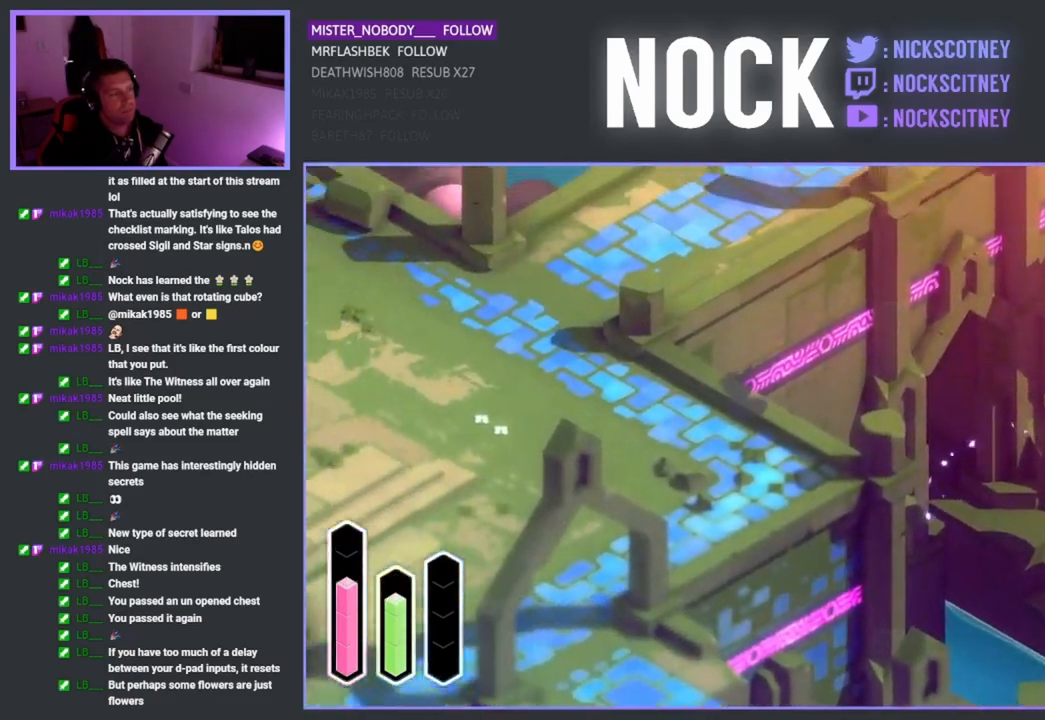
{"buttons": [], "left_stick": "up-left", "right_stick": "center", "events": []}
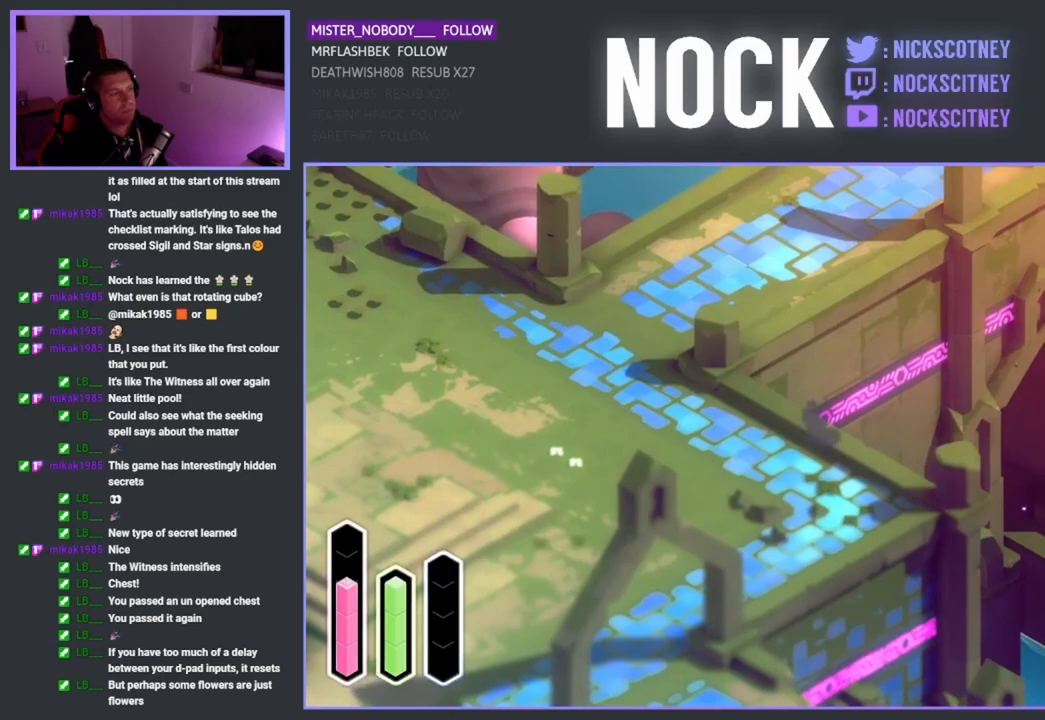
{"buttons": [], "left_stick": "up", "right_stick": "center", "events": [[83, "left_stick", "up"]]}
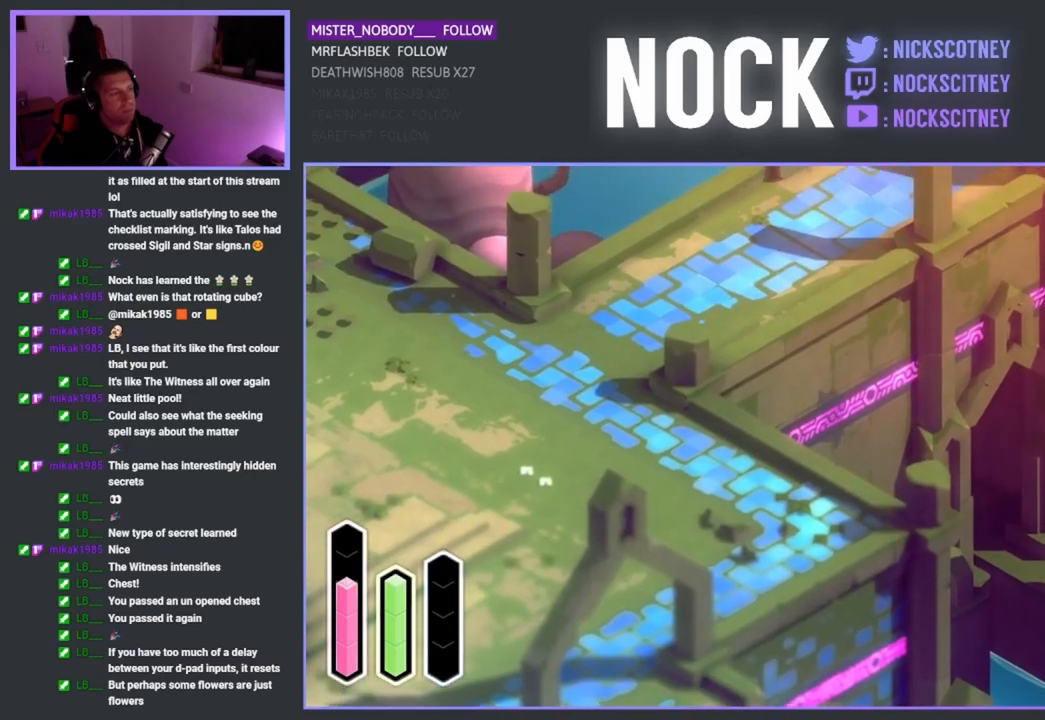
{"buttons": [], "left_stick": "center", "right_stick": "center", "events": [[150, "left_stick", "up-left"], [400, "left_stick", "center"]]}
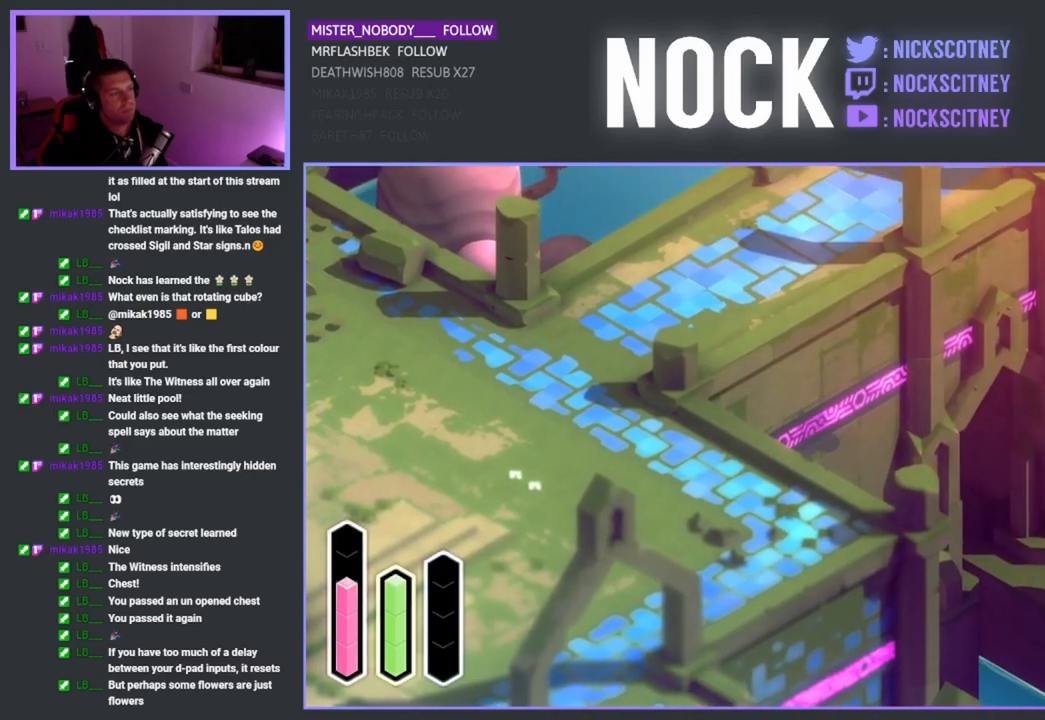
{"buttons": [], "left_stick": "down-left", "right_stick": "center", "events": [[150, "left_stick", "down-left"]]}